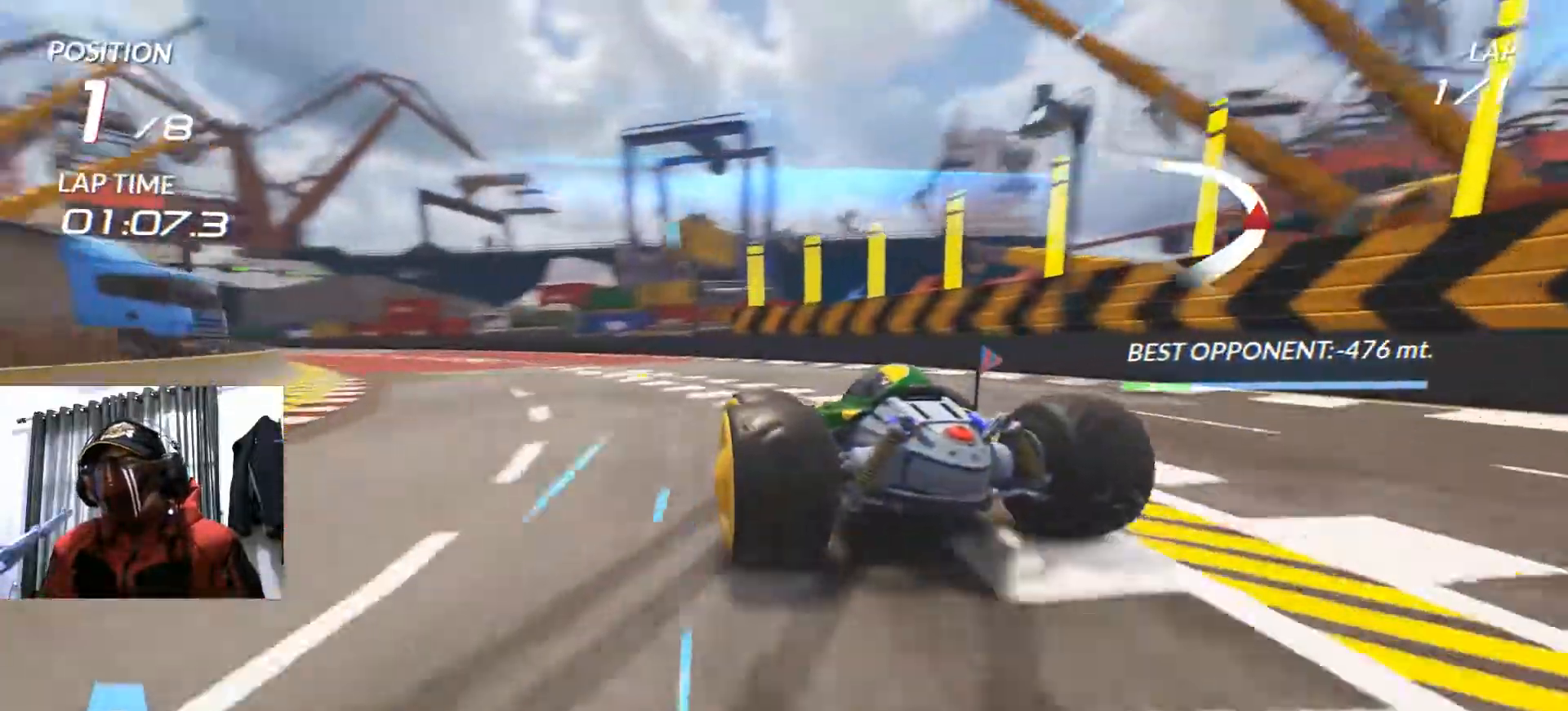
Gameplay with a controller (Xbox layout); each line is a JSON object with the inputs held at the frame after it. "events" lists button and stick changes between this image and that frame as [ms after this image, input, new state], when the widget could be followed in between. Not read: B HOME L3 R3 SELECT START.
{"buttons": ["R2"], "left_stick": "center", "right_stick": "center"}
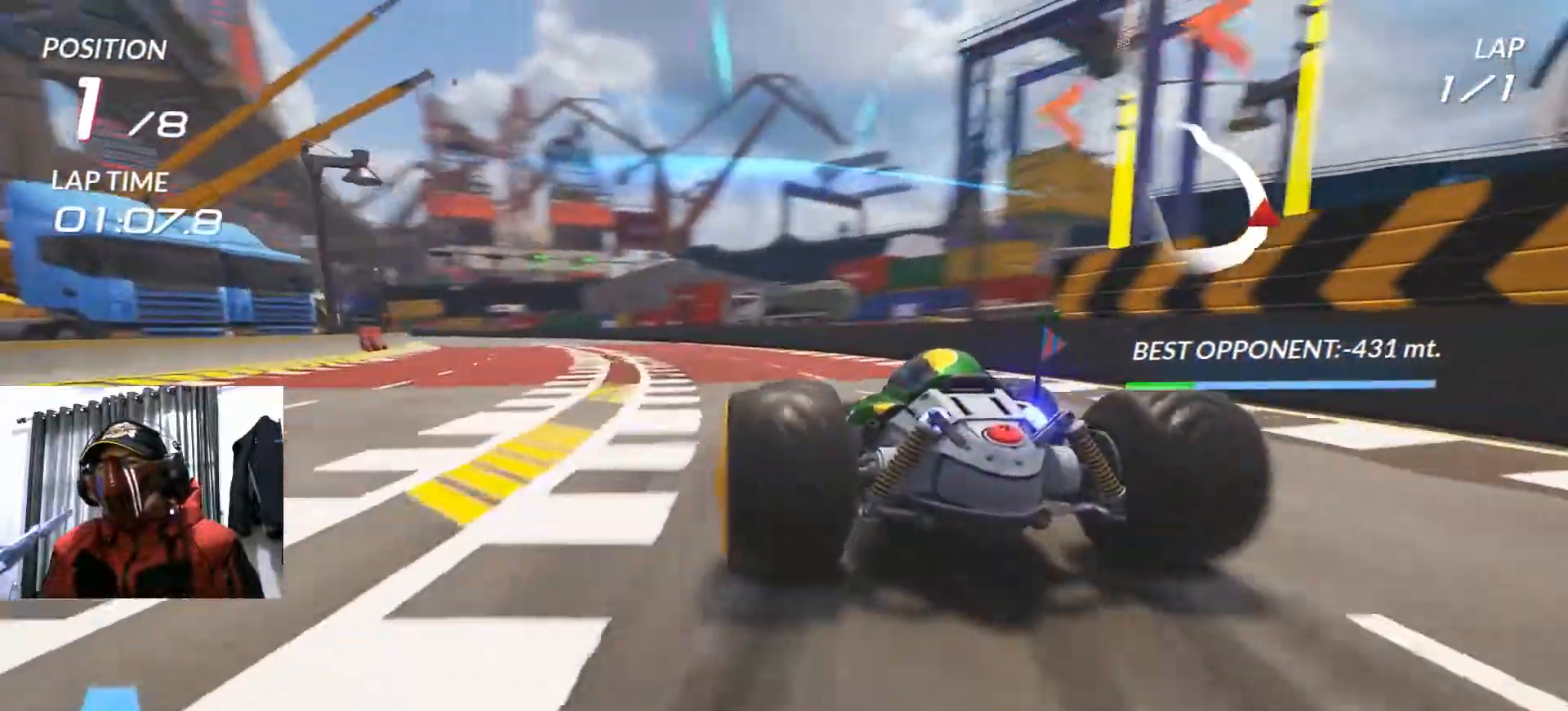
{"buttons": ["R2"], "left_stick": "left", "right_stick": "center", "events": [[367, "left_stick", "left"]]}
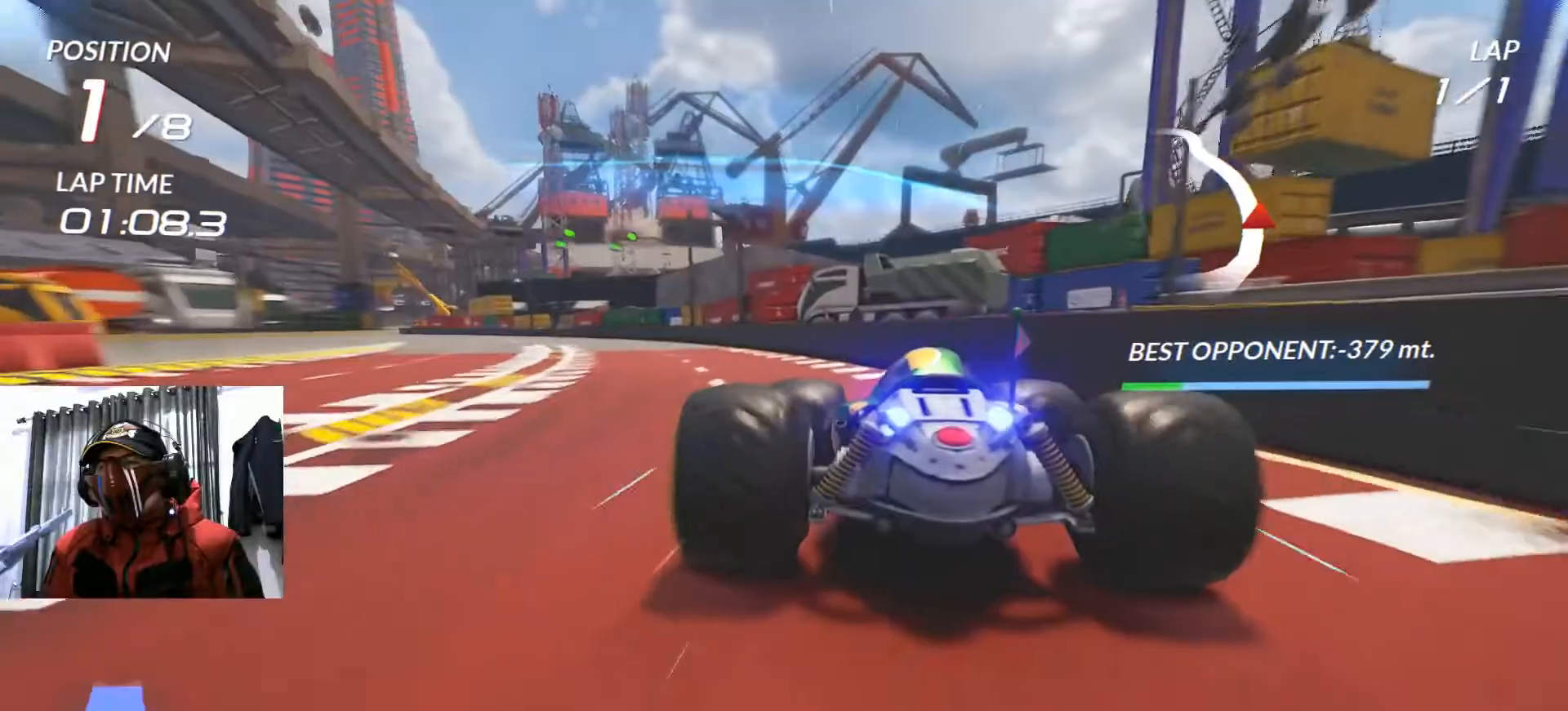
{"buttons": ["R2"], "left_stick": "left", "right_stick": "center", "events": [[300, "R2", "up"], [400, "R2", "down"]]}
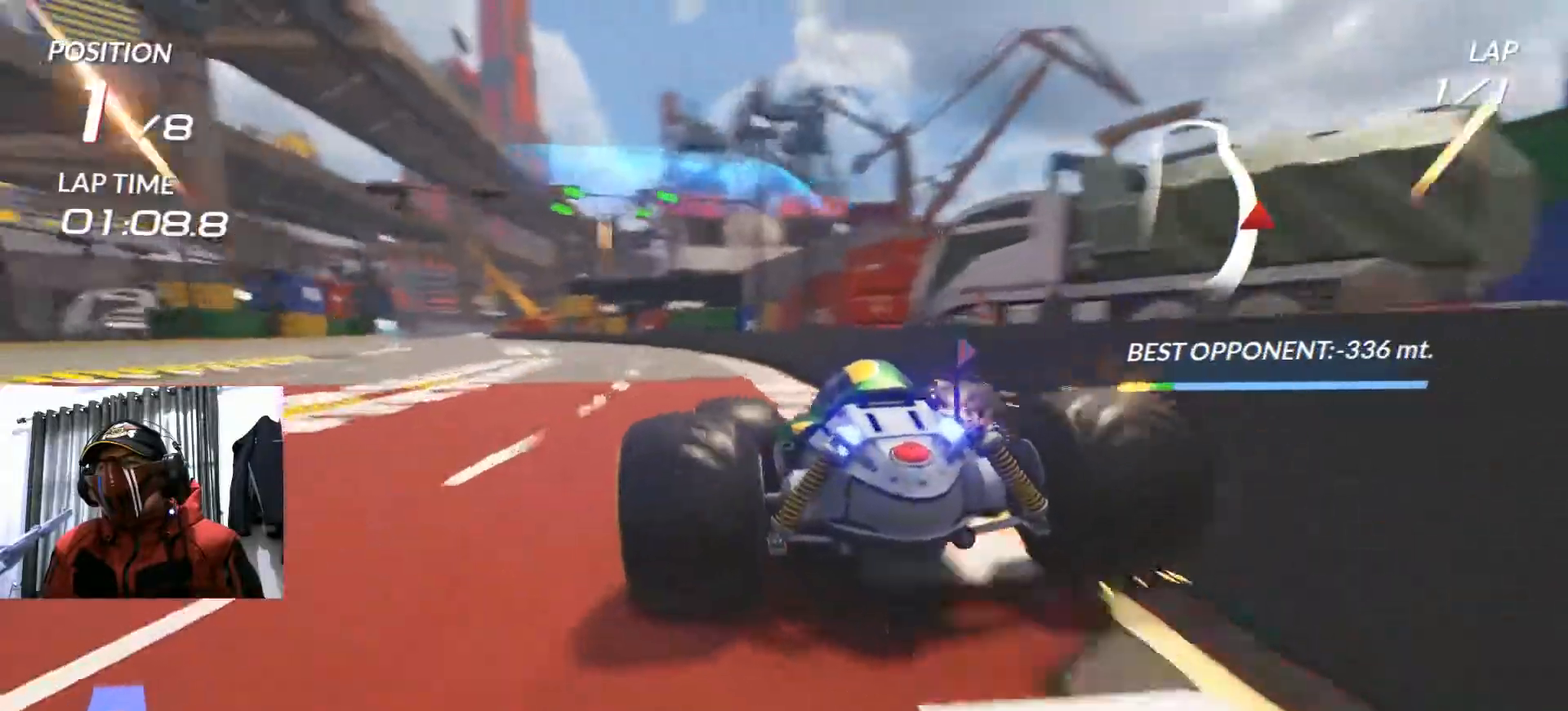
{"buttons": ["R2"], "left_stick": "left", "right_stick": "center", "events": []}
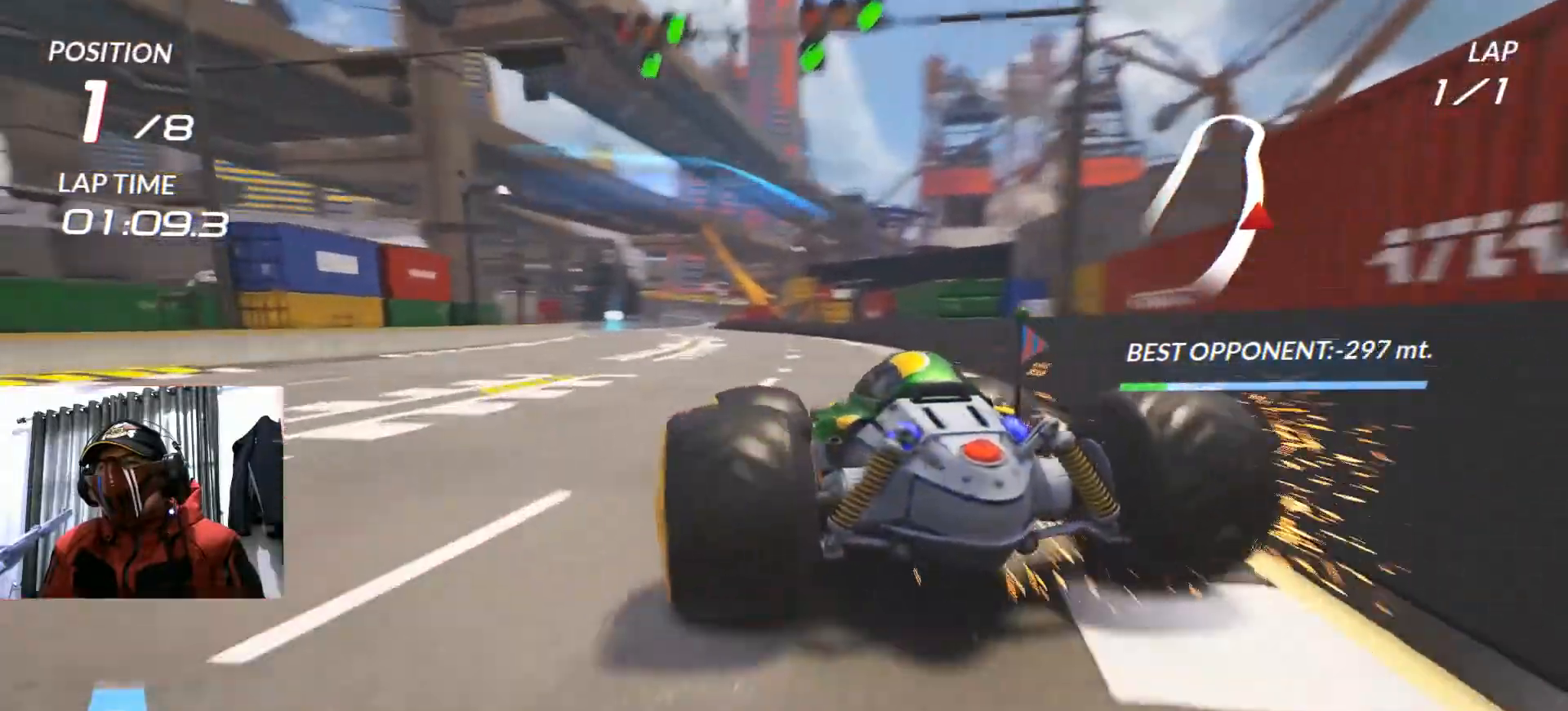
{"buttons": ["R2"], "left_stick": "right", "right_stick": "center"}